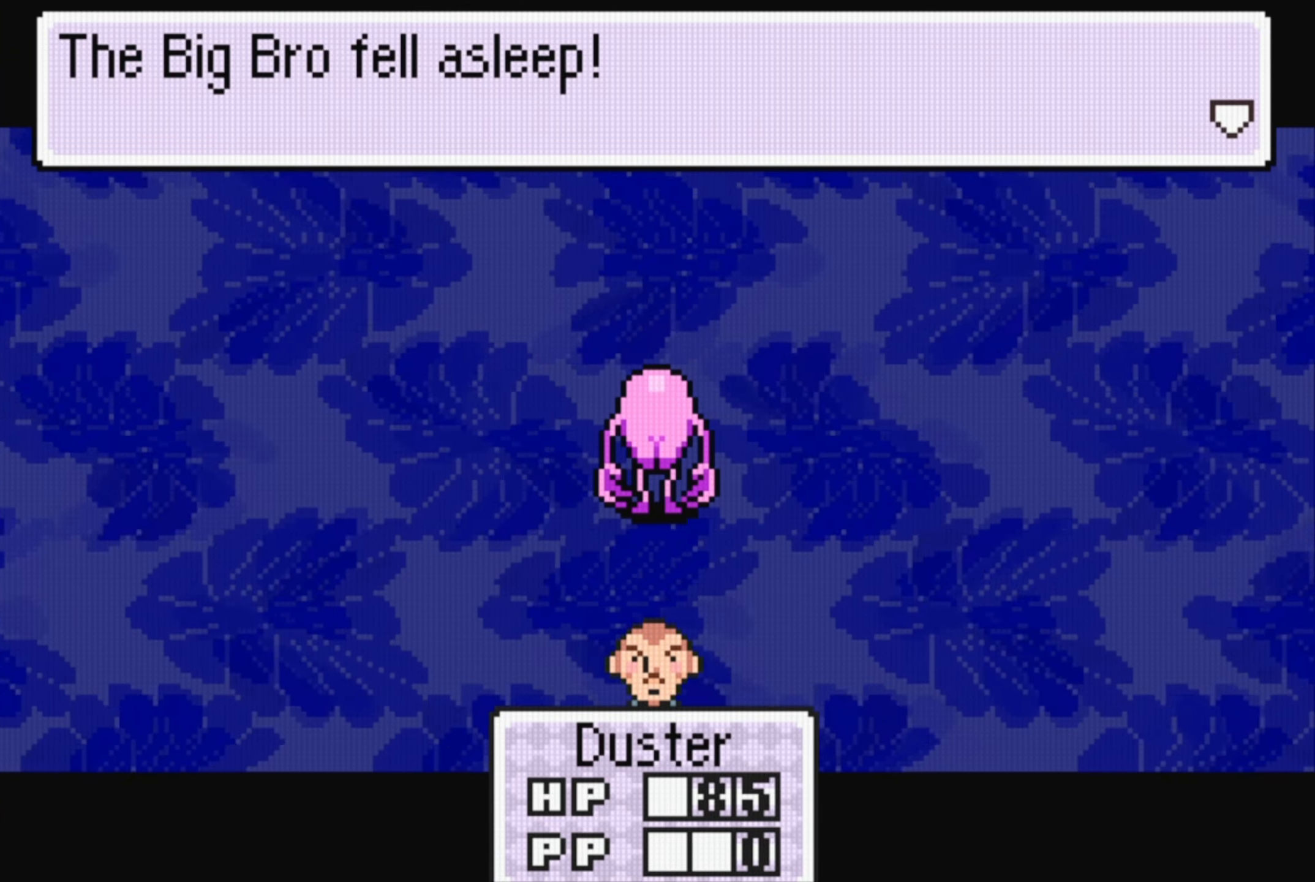
Gameplay with a controller (Nintendo layout); each line is a JSON object with the inputs held at the frame after it. "events" lists button and stick changes between this image and that frame as [ms after this image, input, new state], when the widget could be followed in between. Not read: L3 R3.
{"buttons": [], "events": [[134, "A", "down"], [267, "A", "up"]]}
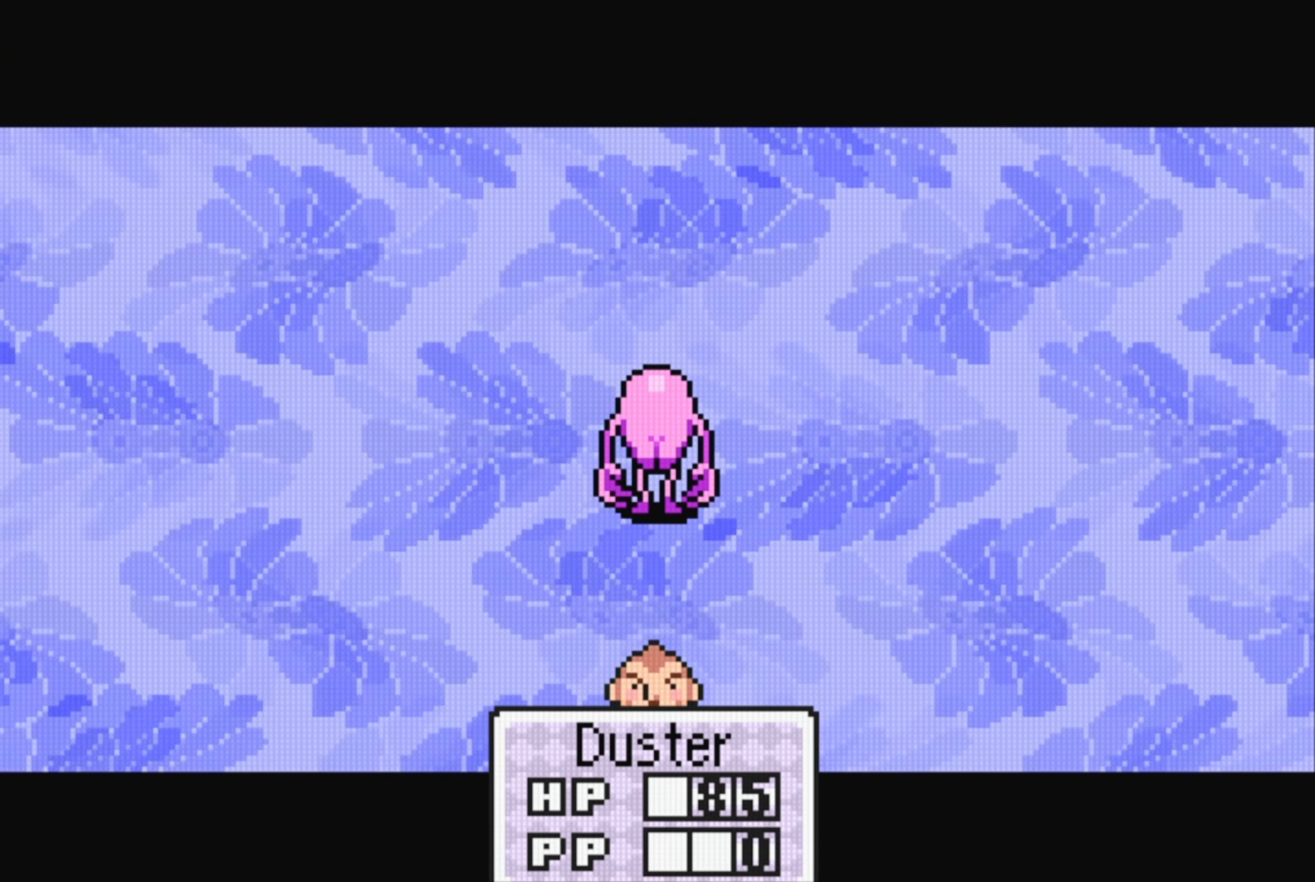
{"buttons": [], "events": []}
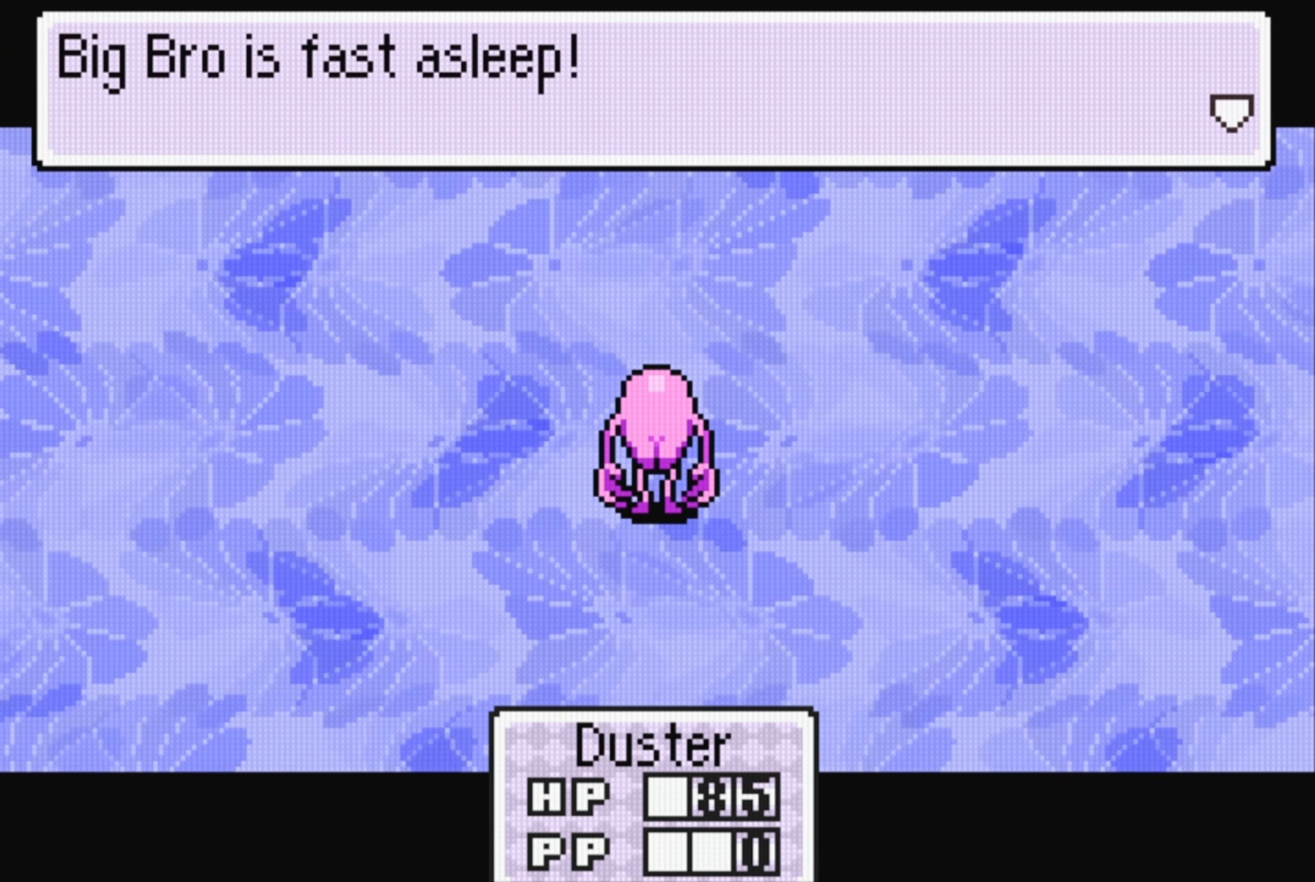
{"buttons": ["A"], "events": [[417, "A", "down"]]}
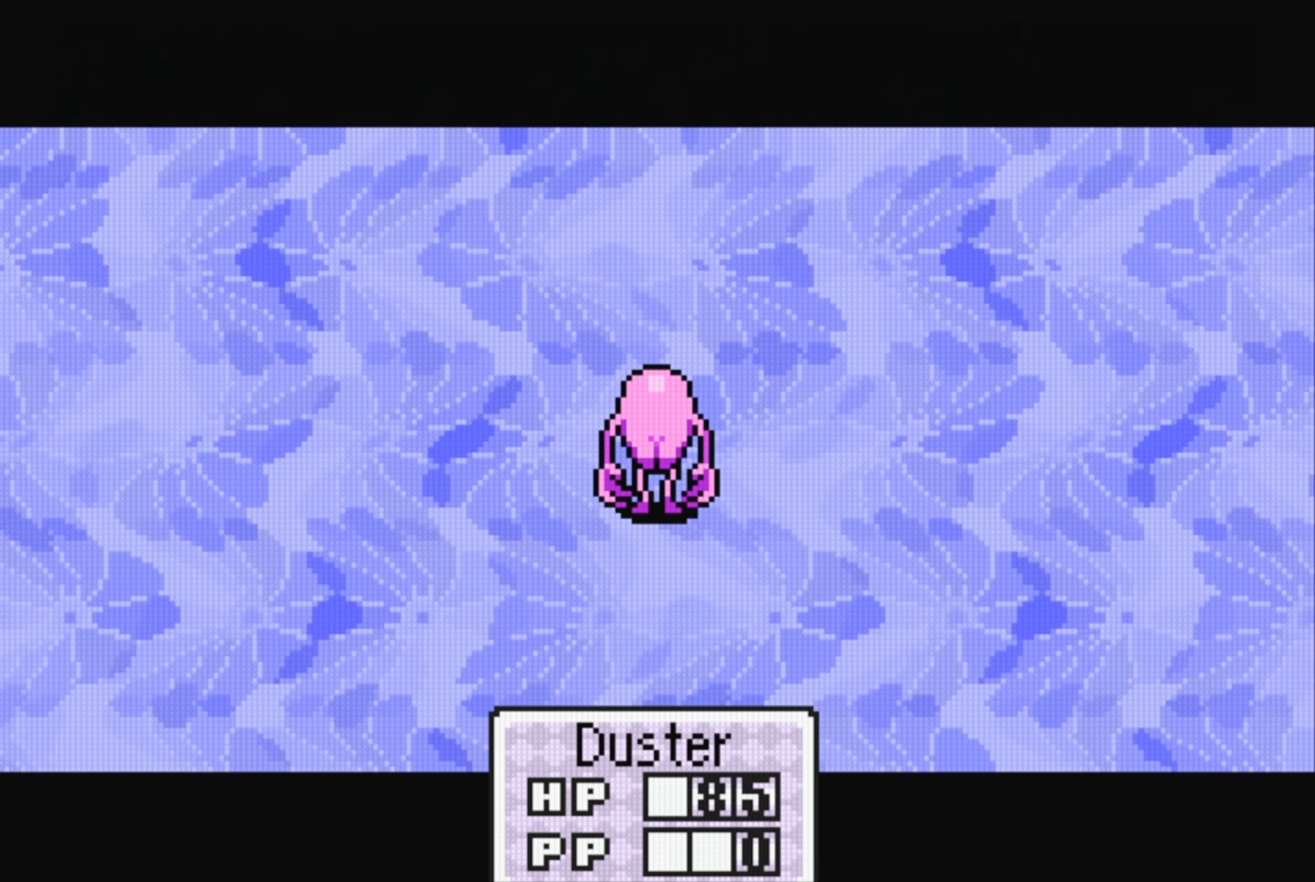
{"buttons": [], "events": [[17, "A", "up"]]}
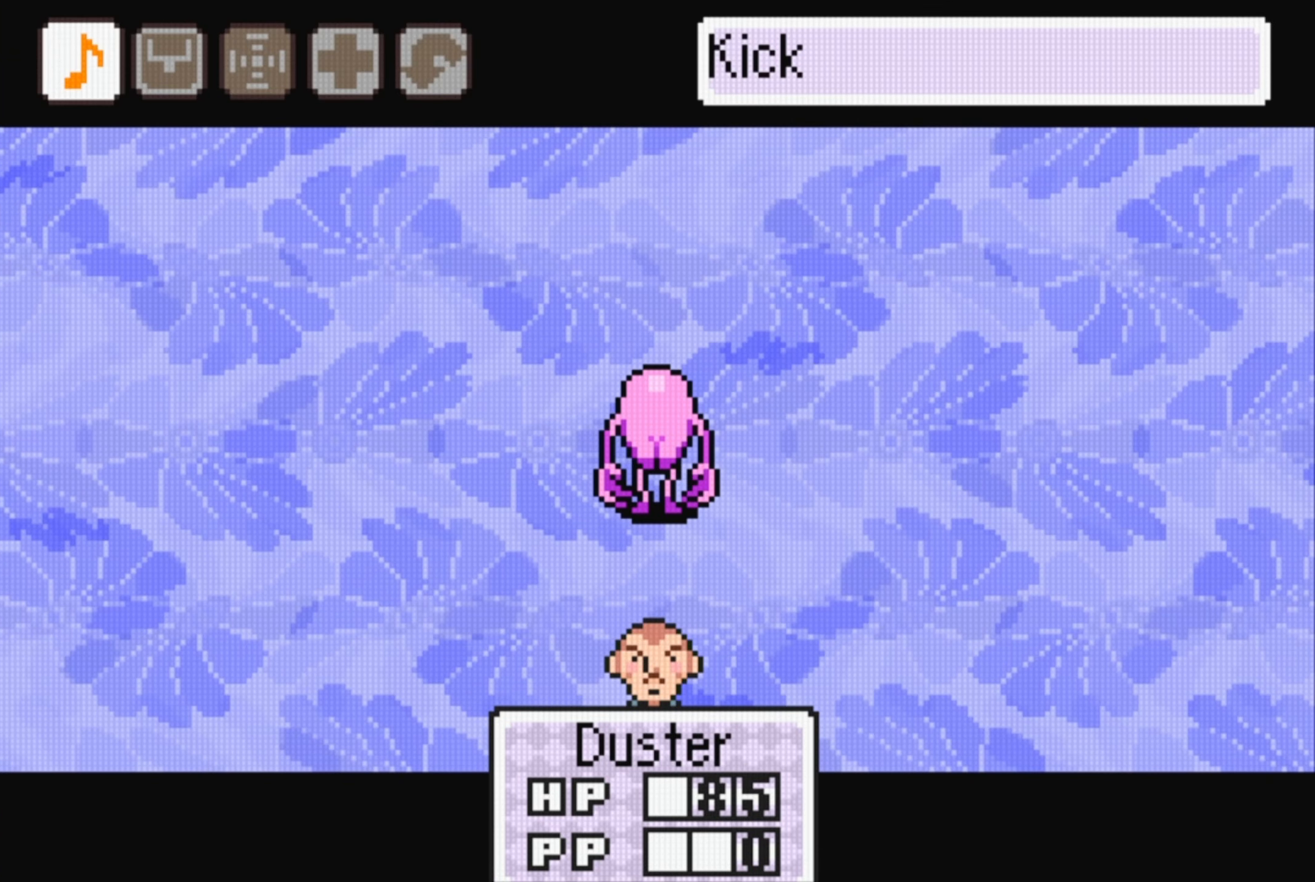
{"buttons": [], "events": []}
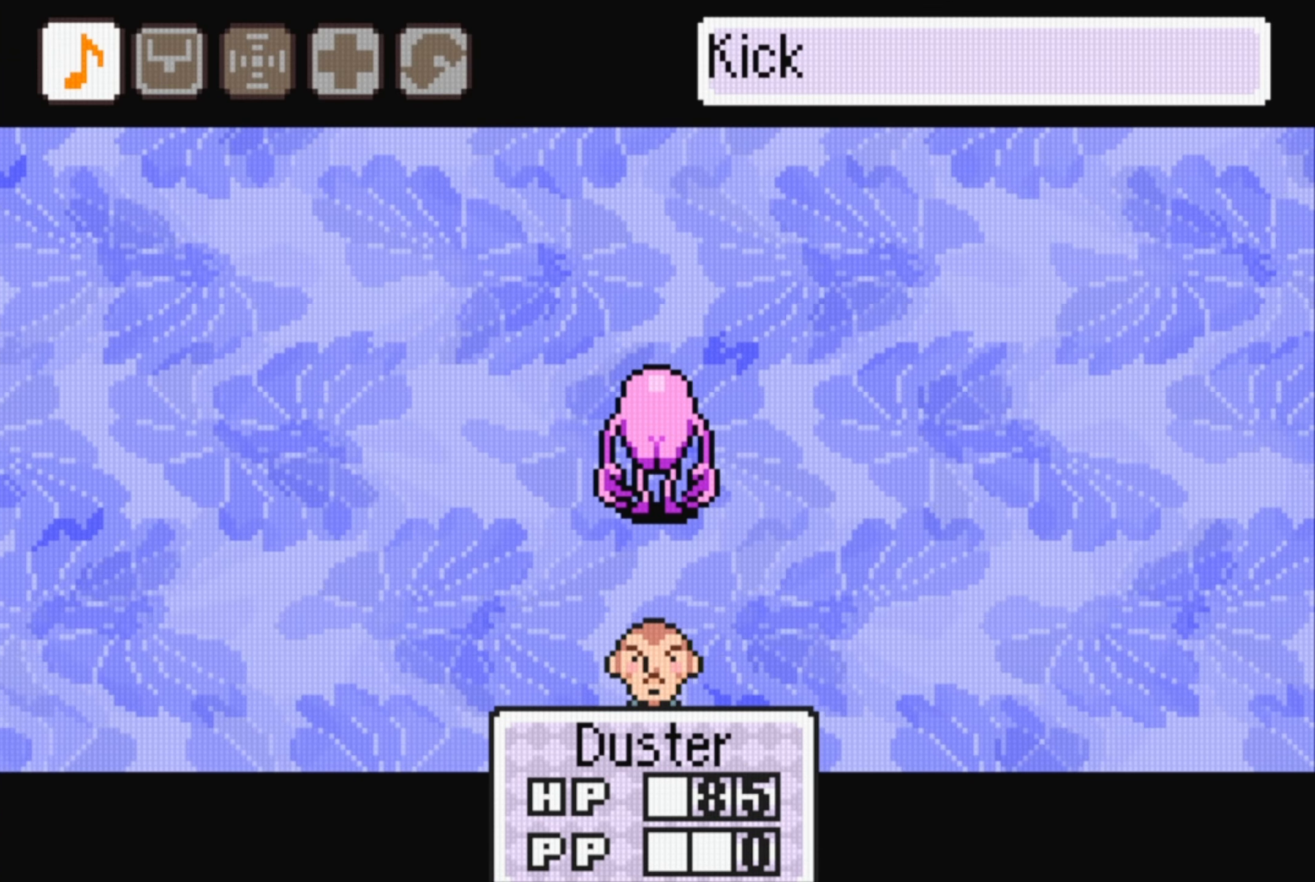
{"buttons": [], "events": []}
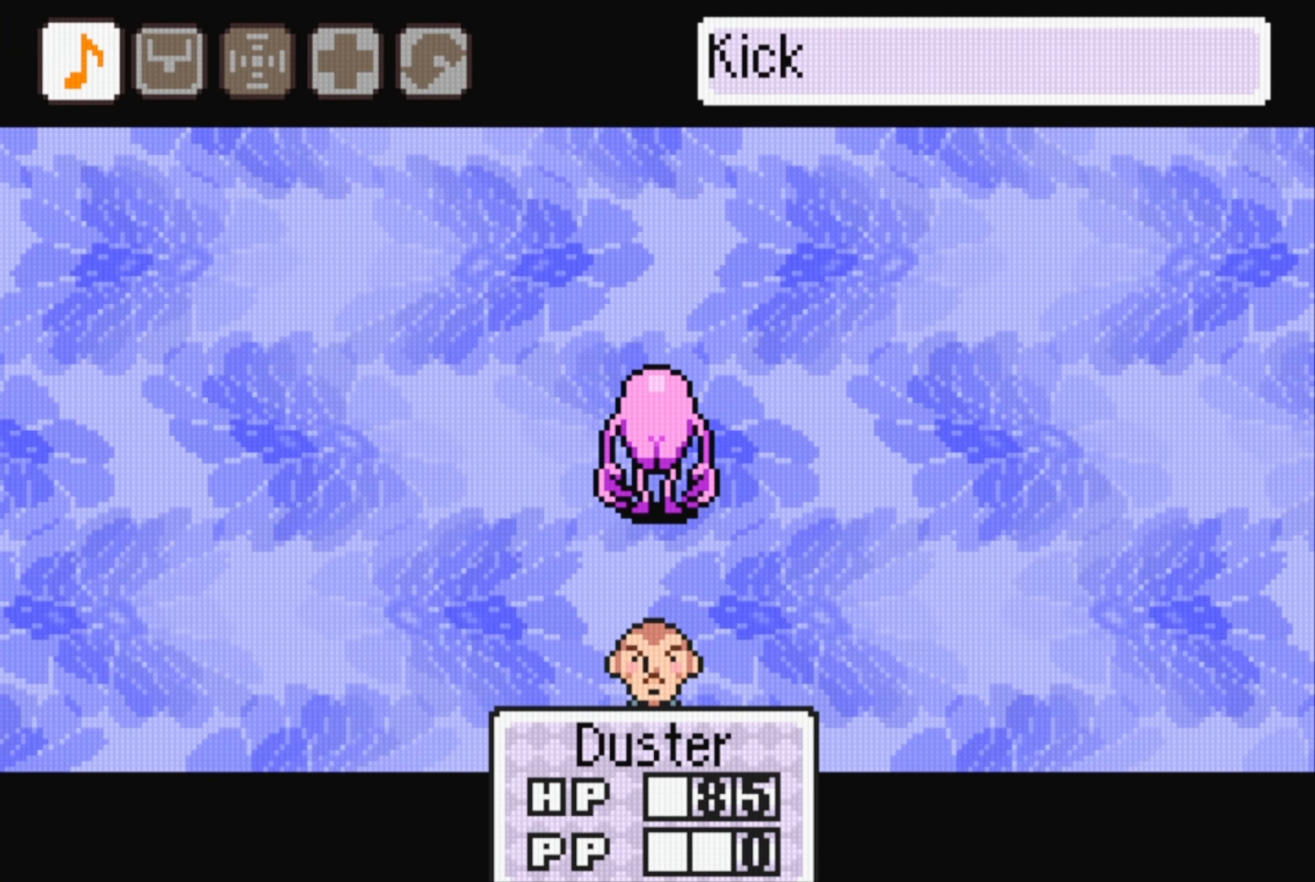
{"buttons": [], "events": [[266, "A", "down"], [400, "A", "up"]]}
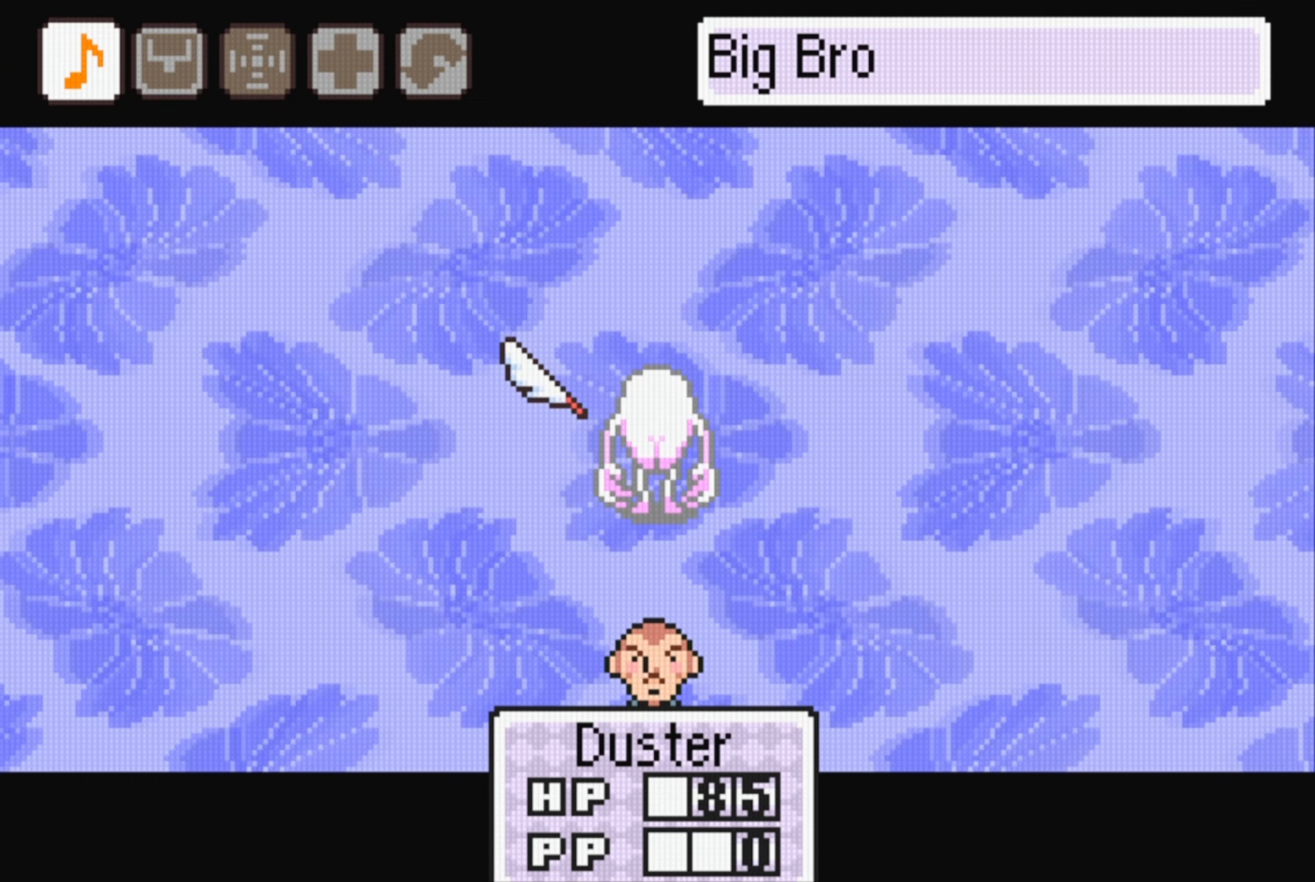
{"buttons": [], "events": []}
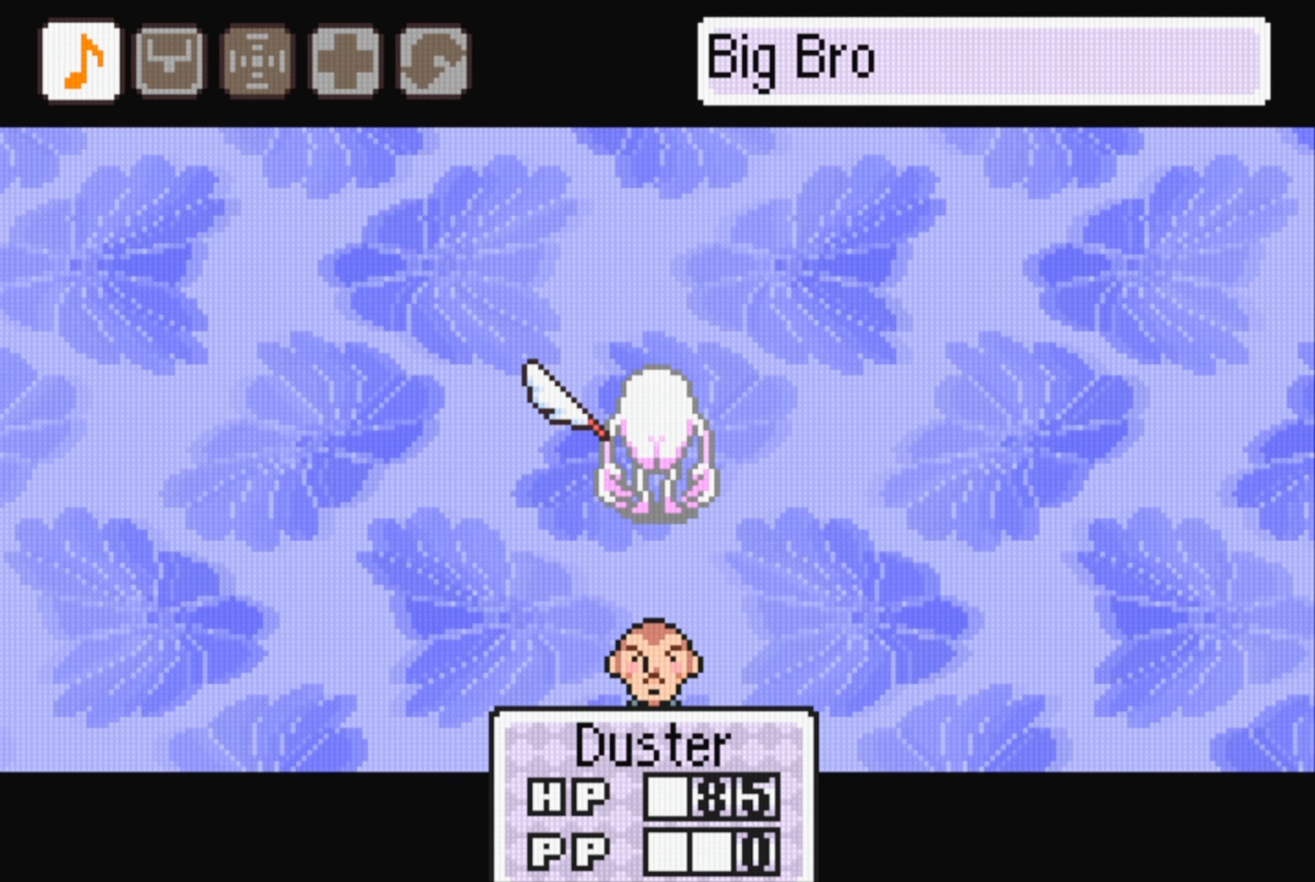
{"buttons": [], "events": [[366, "A", "down"], [450, "A", "up"]]}
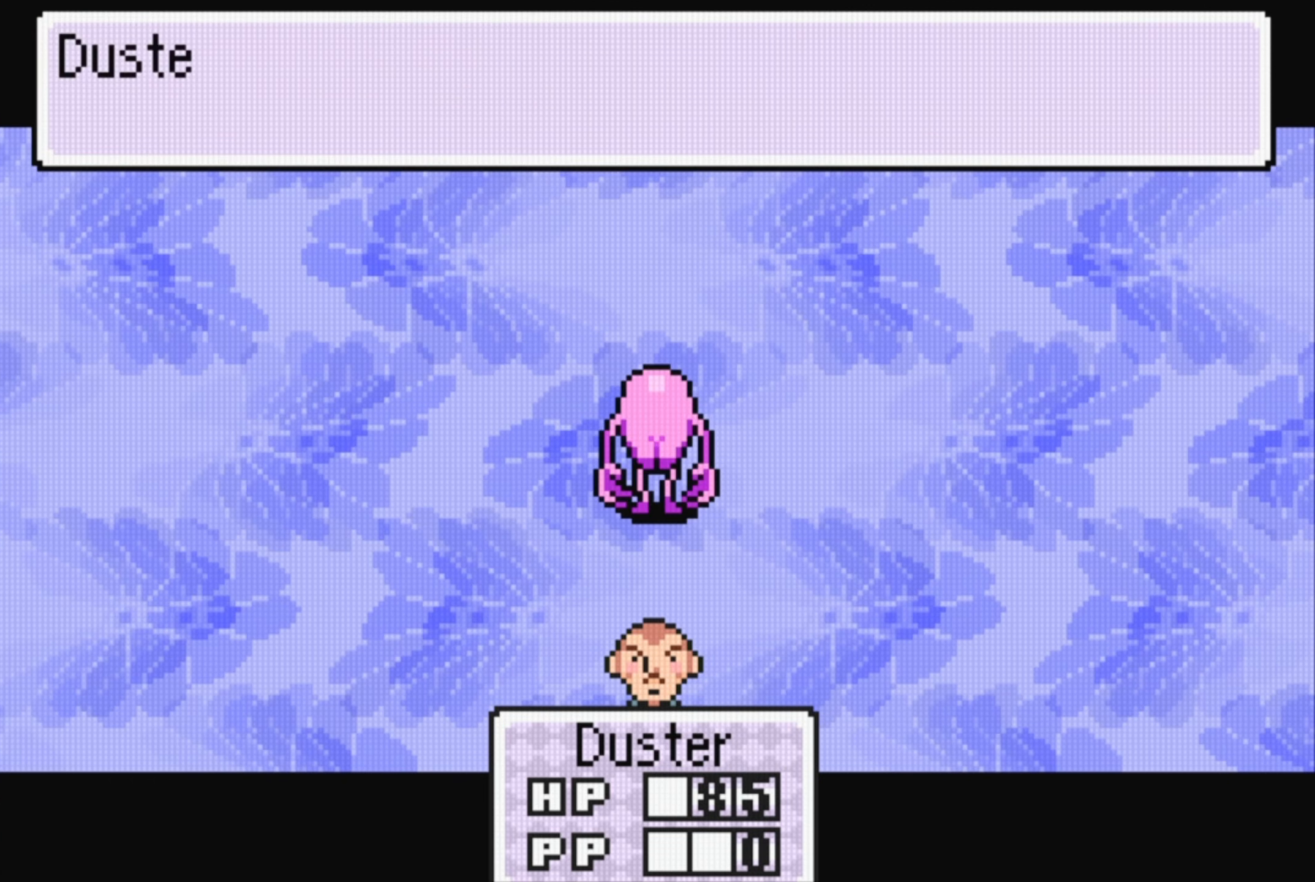
{"buttons": [], "events": []}
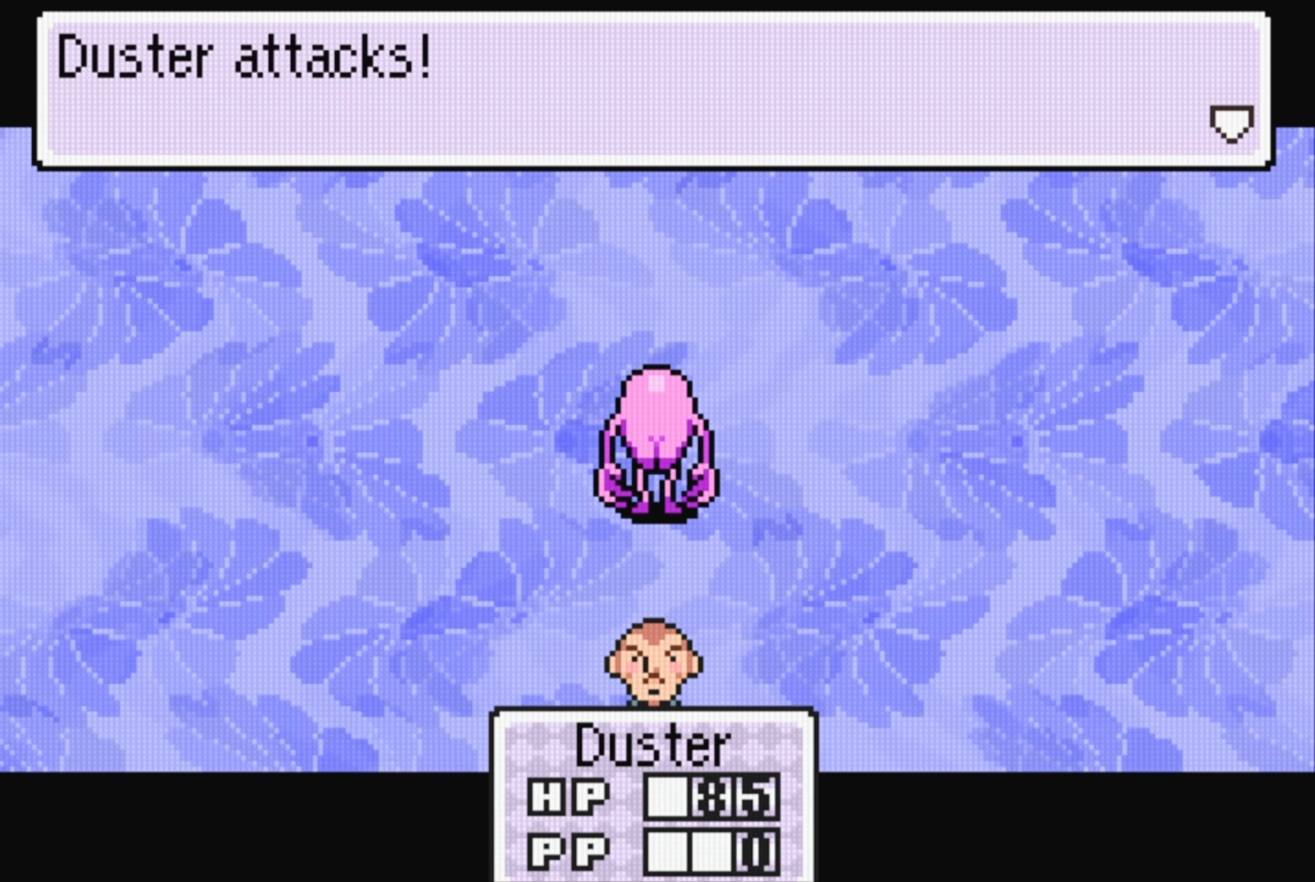
{"buttons": [], "events": [[16, "A", "down"], [83, "A", "up"]]}
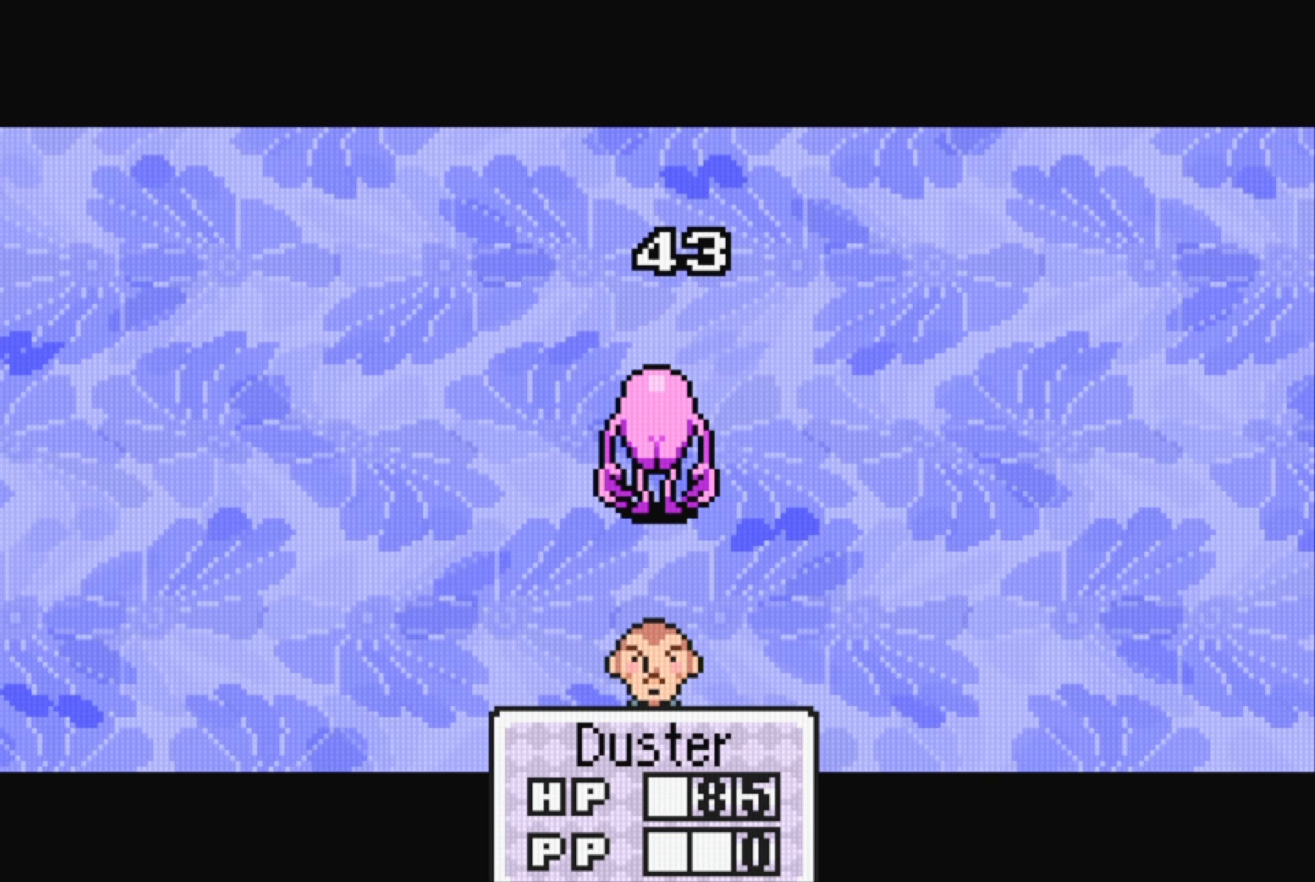
{"buttons": ["A"], "events": [[83, "A", "down"], [216, "A", "up"], [483, "A", "down"]]}
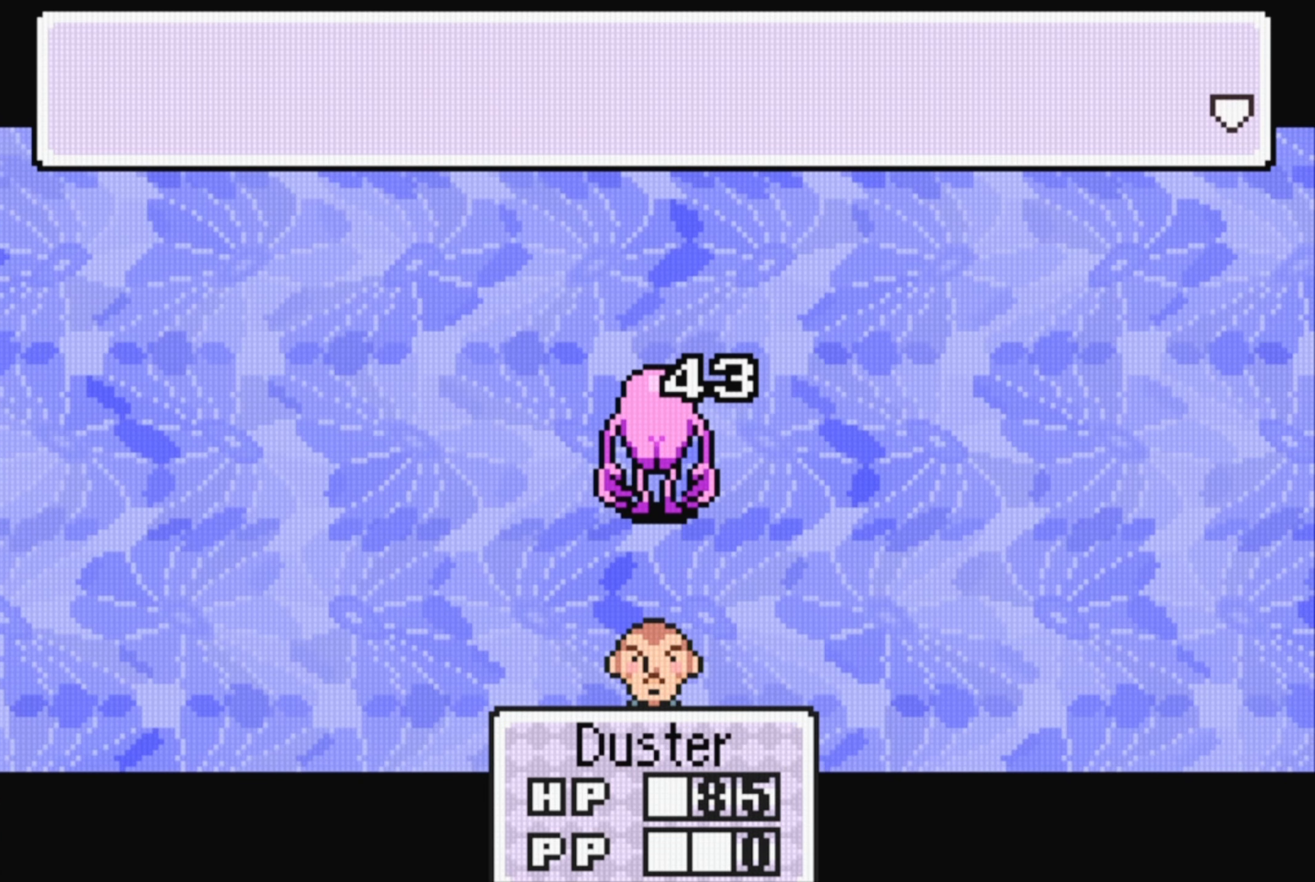
{"buttons": ["A"], "events": [[133, "A", "up"], [416, "A", "down"]]}
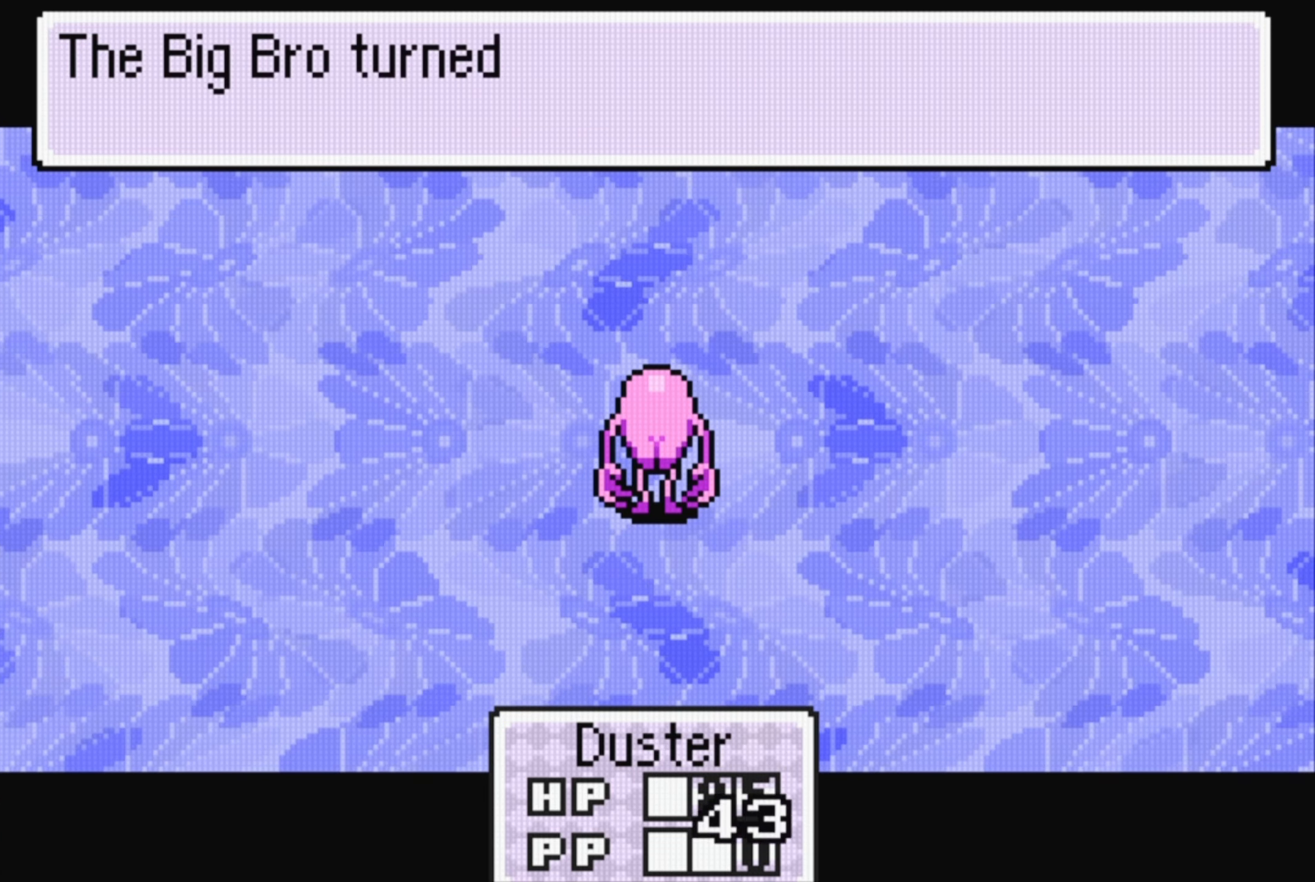
{"buttons": [], "events": [[50, "A", "up"], [333, "A", "down"], [466, "A", "up"]]}
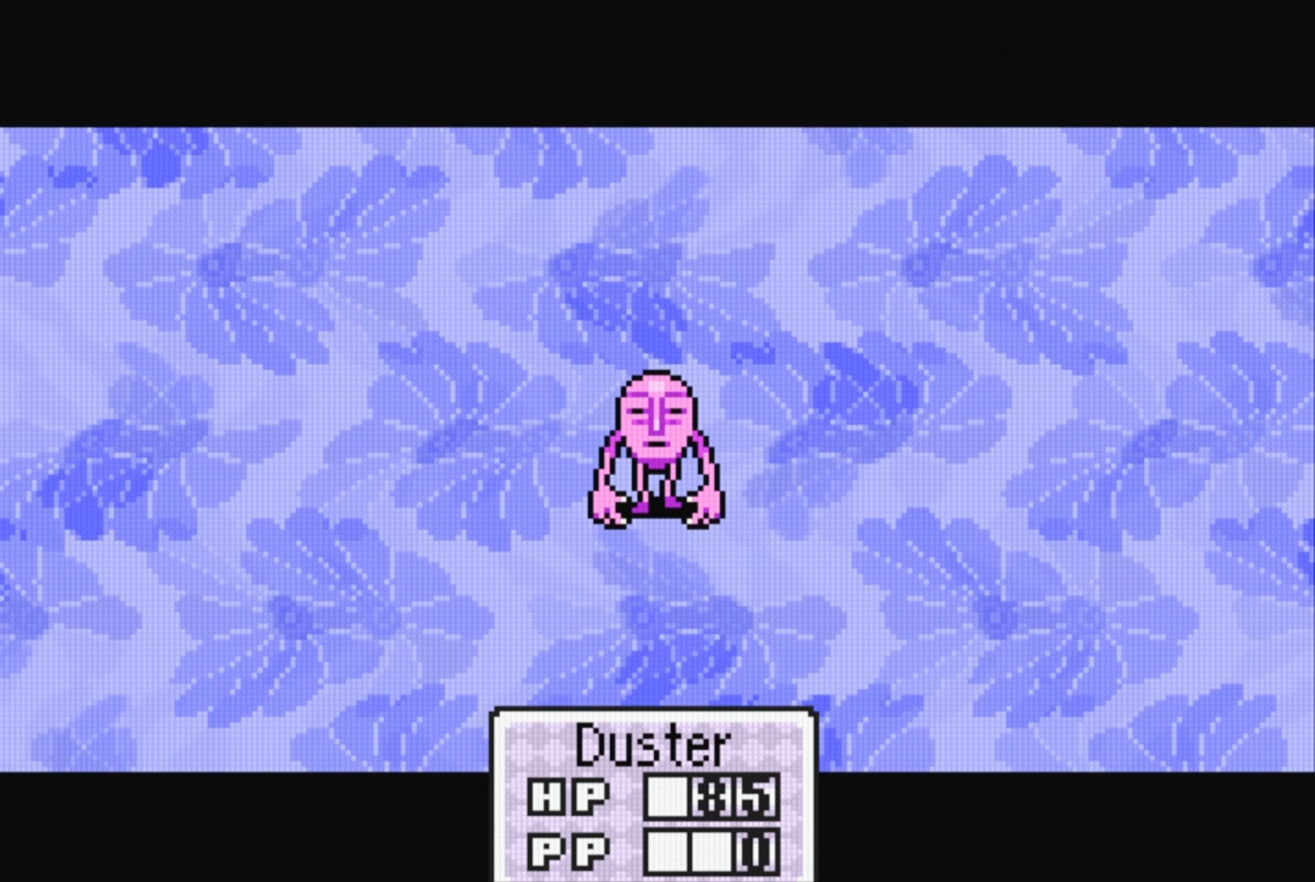
{"buttons": ["A"], "events": [[466, "A", "down"]]}
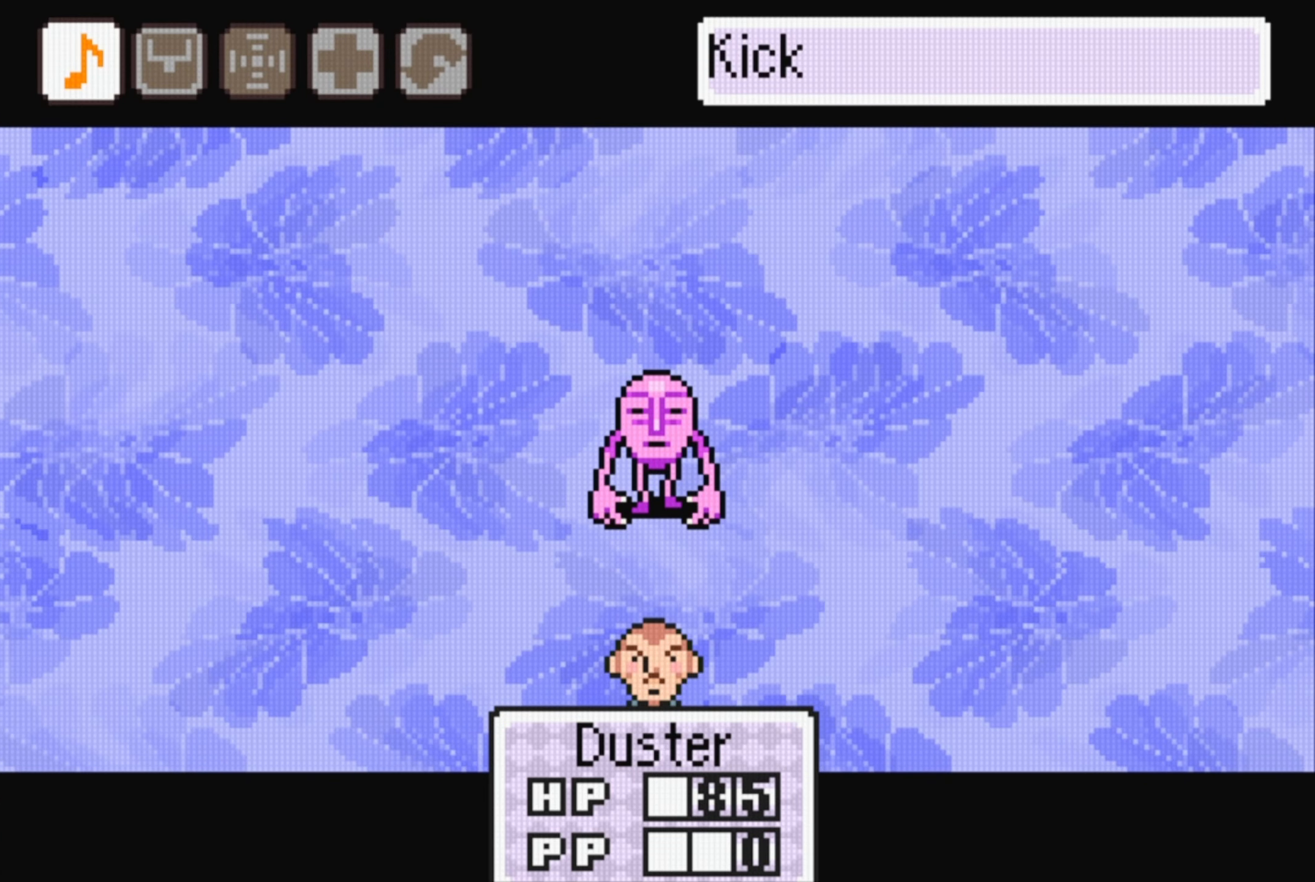
{"buttons": [], "events": [[150, "A", "up"], [366, "A", "down"], [500, "A", "up"]]}
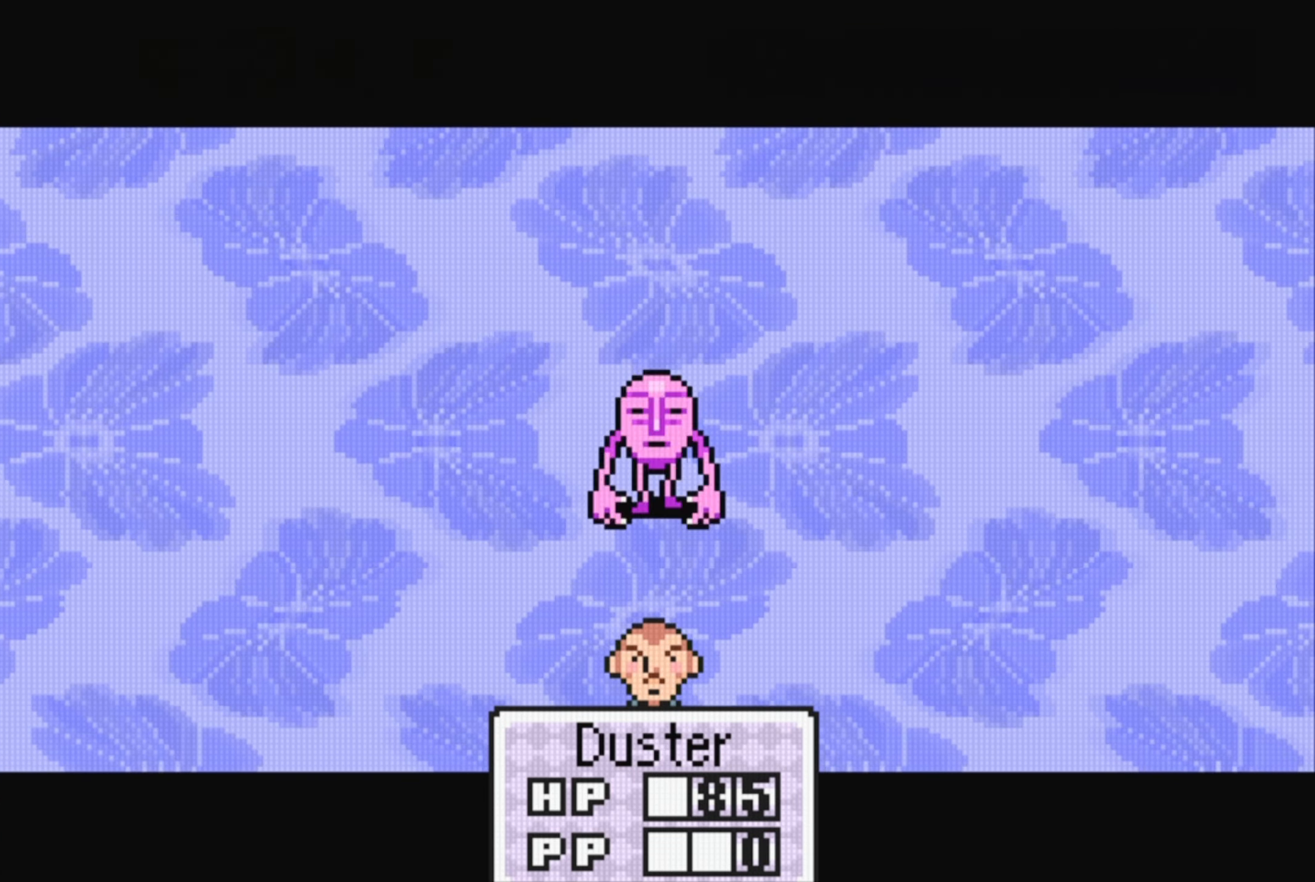
{"buttons": [], "events": [[216, "A", "down"], [367, "A", "up"]]}
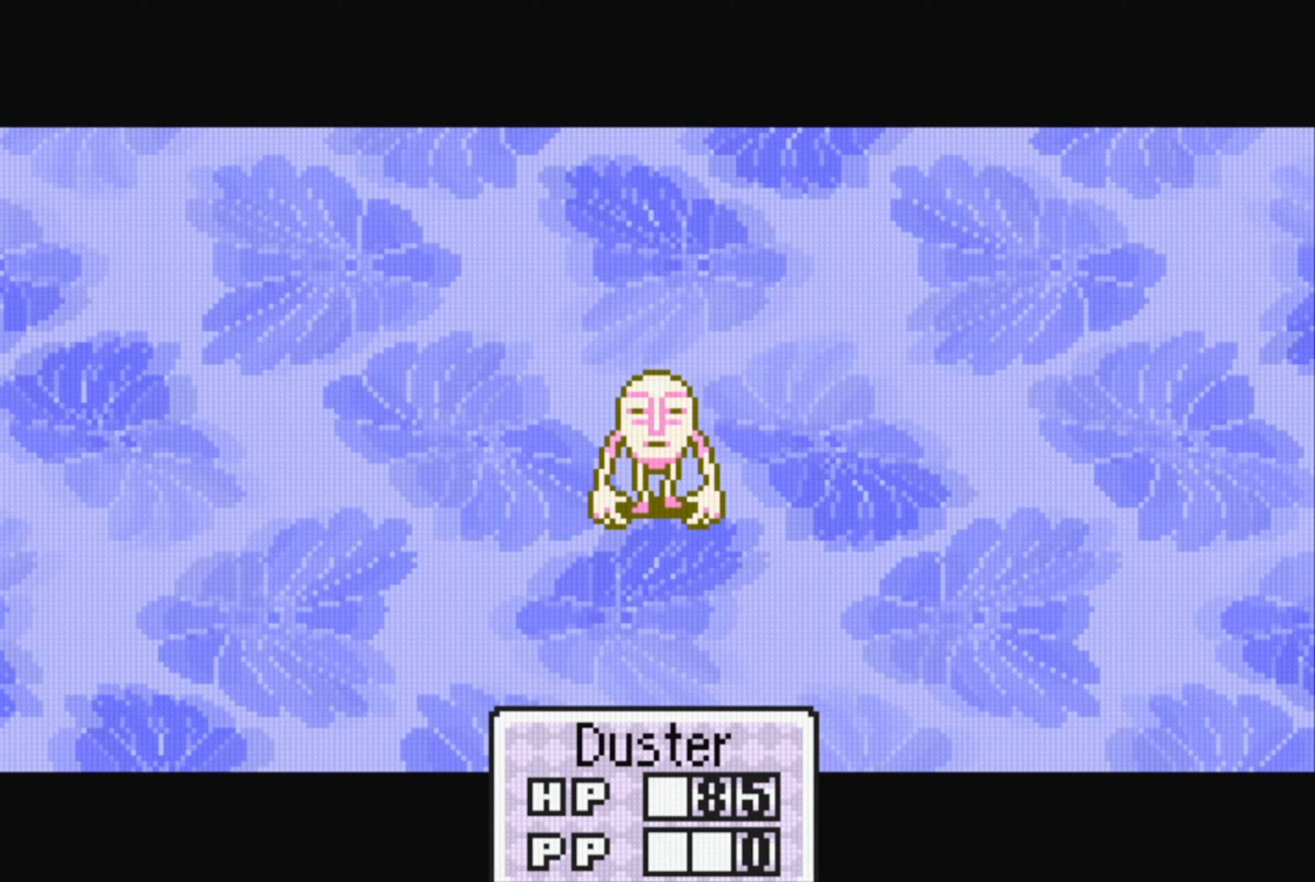
{"buttons": [], "events": [[150, "A", "down"], [267, "A", "up"]]}
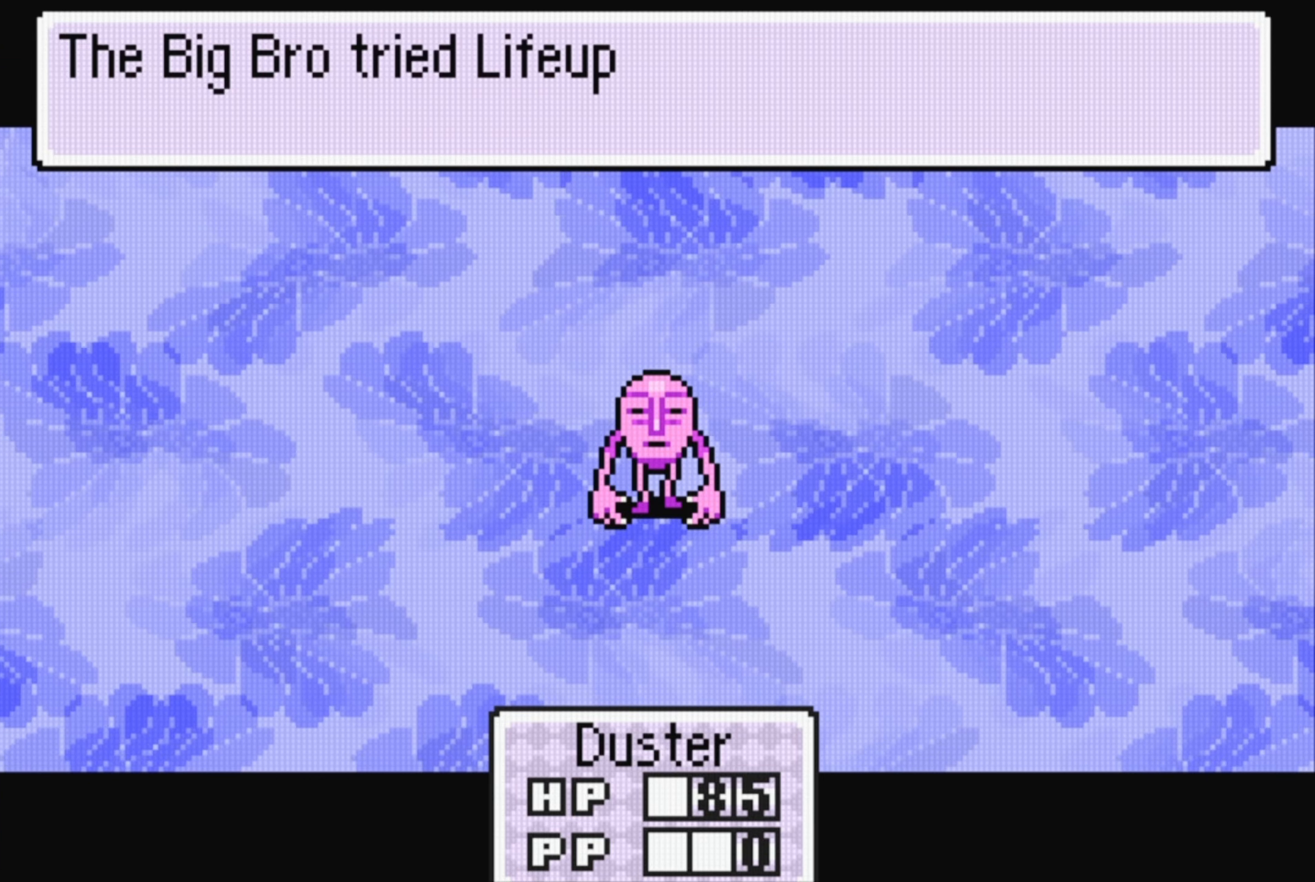
{"buttons": [], "events": [[267, "A", "down"], [400, "A", "up"]]}
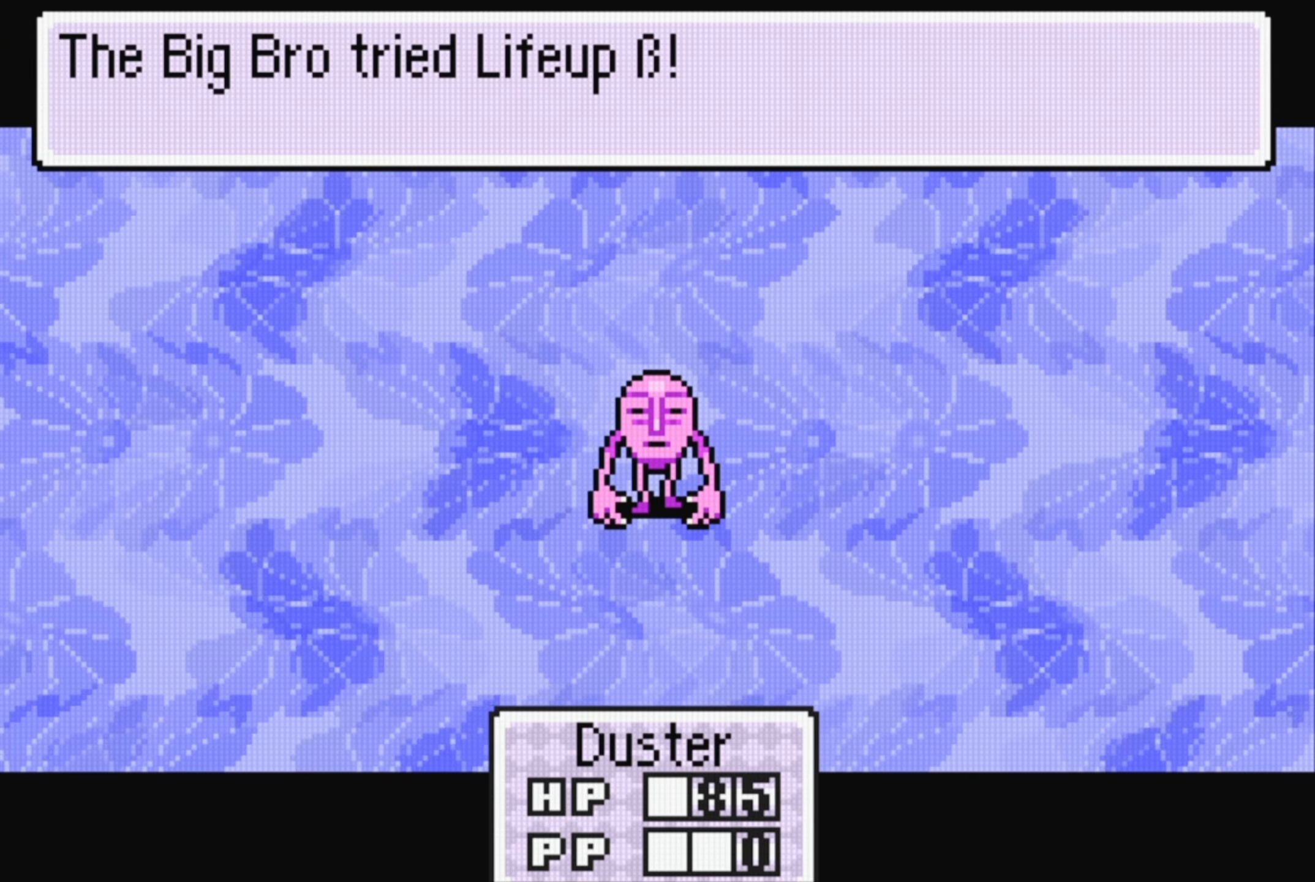
{"buttons": [], "events": [[350, "A", "down"], [500, "A", "up"]]}
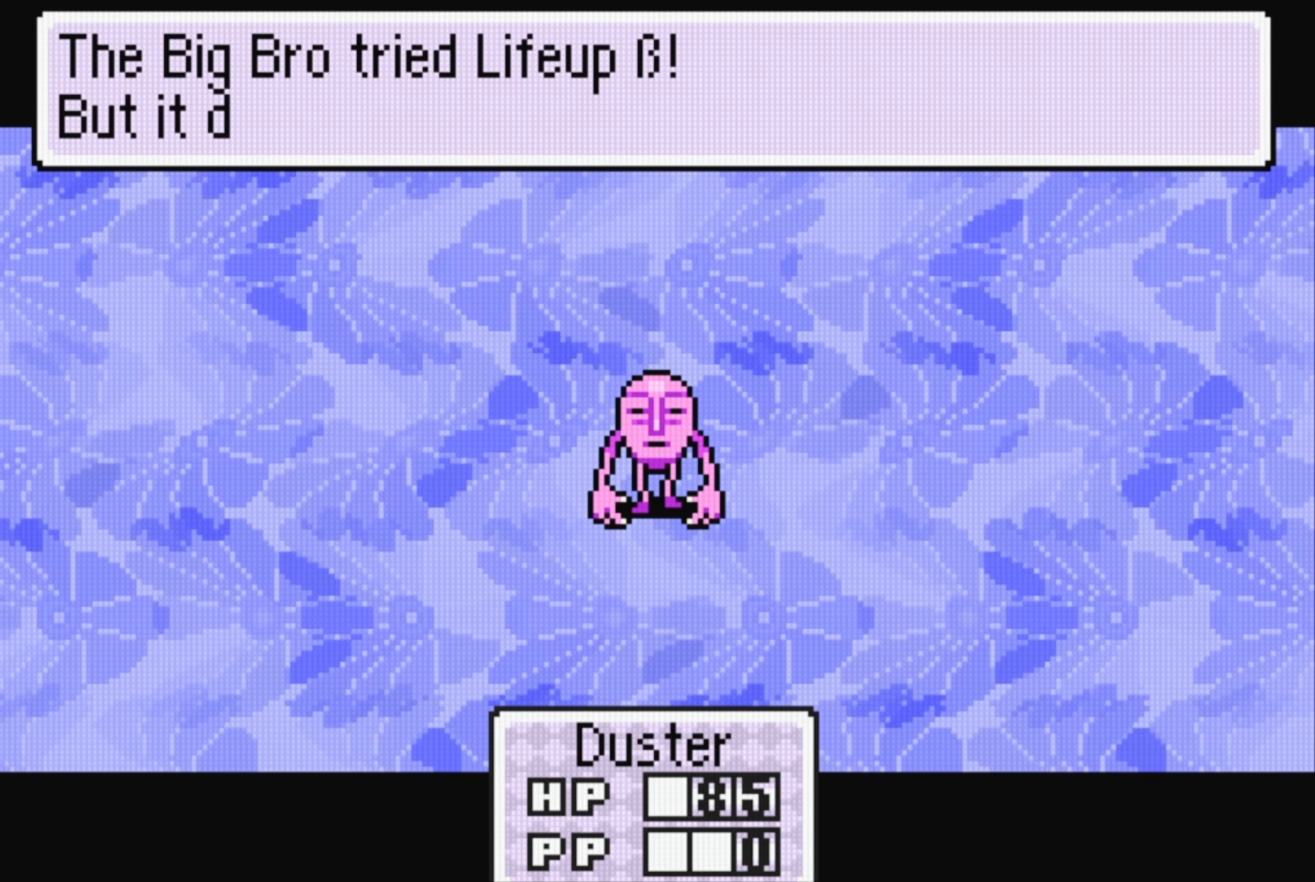
{"buttons": [], "events": [[217, "A", "down"], [350, "A", "up"]]}
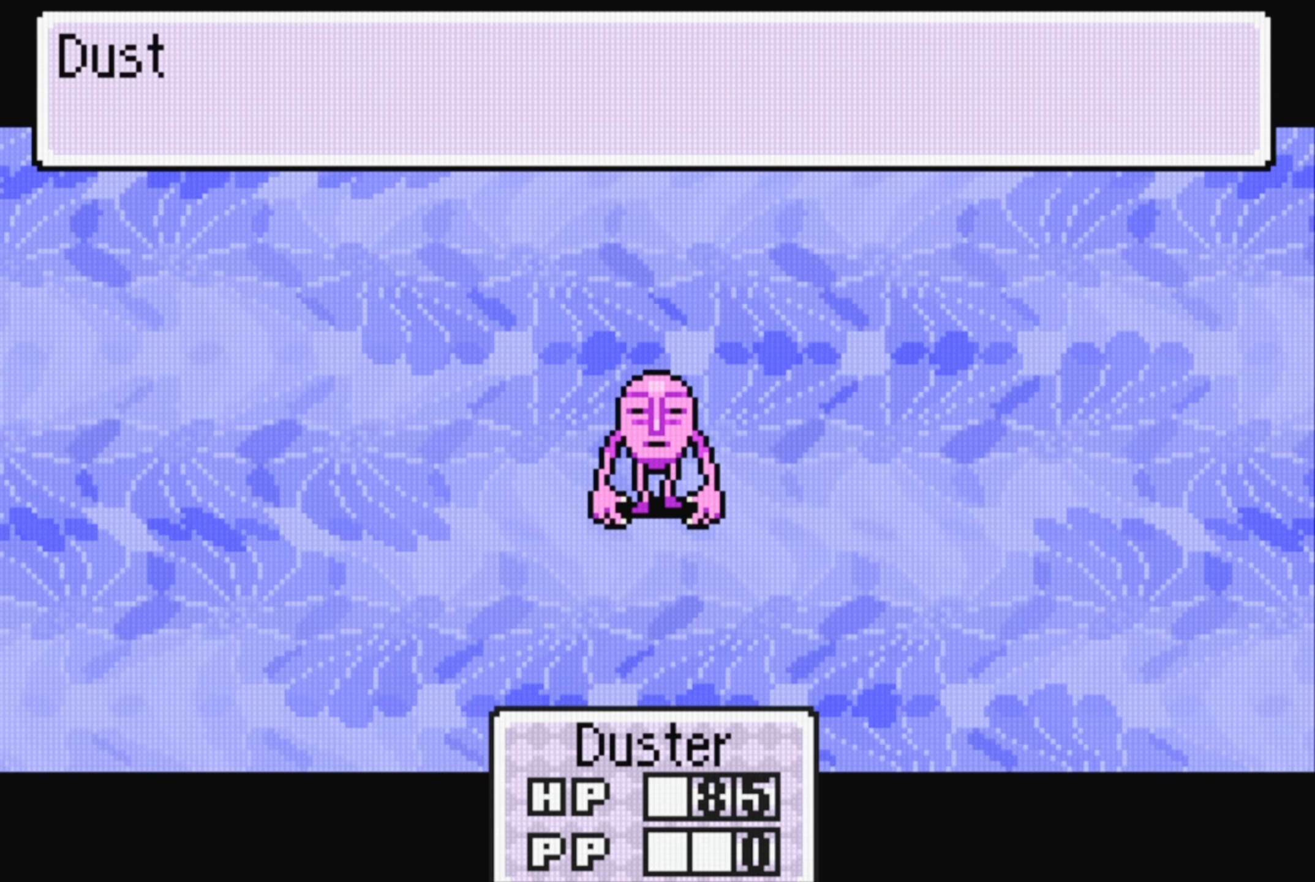
{"buttons": [], "events": [[133, "A", "down"], [267, "A", "up"]]}
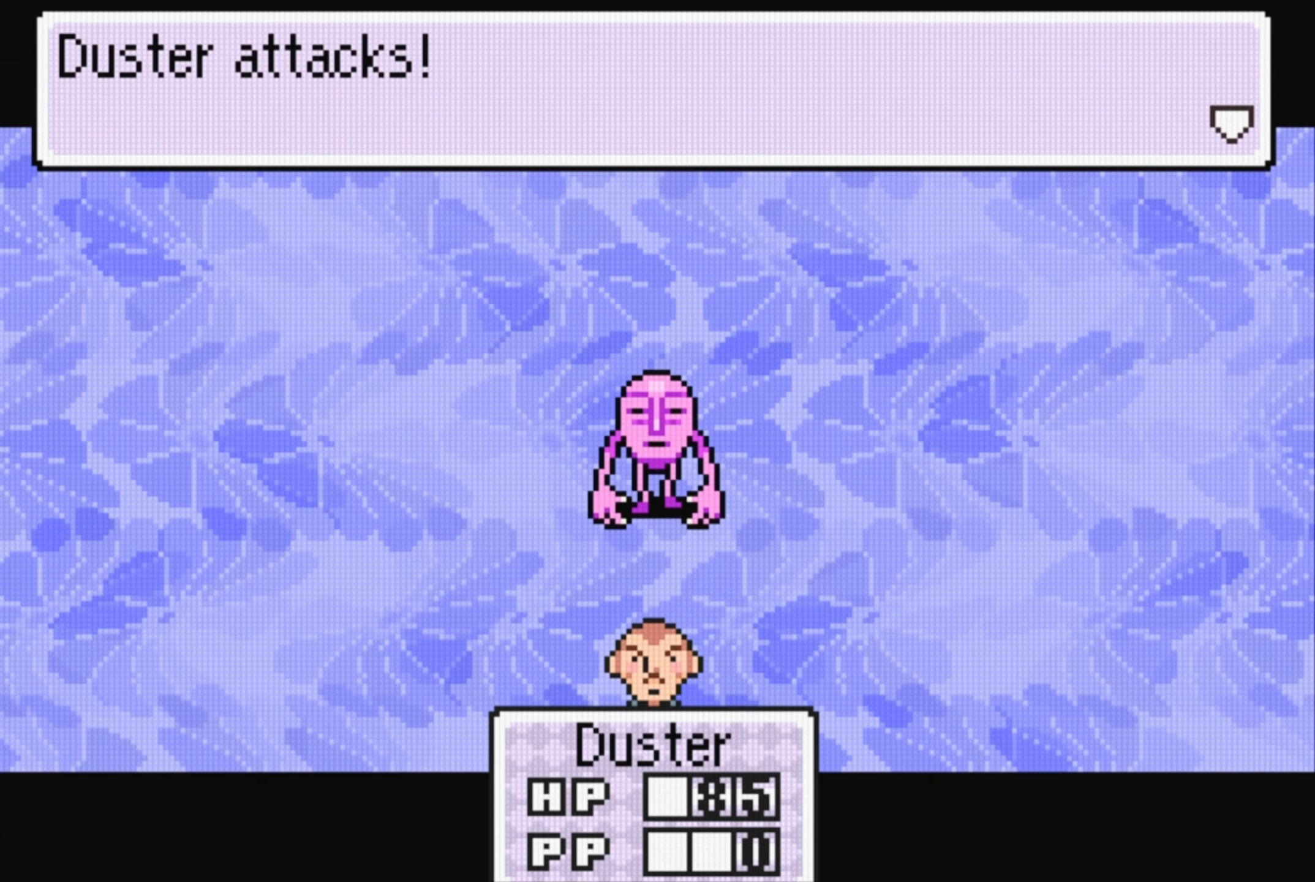
{"buttons": [], "events": [[50, "A", "down"], [150, "A", "up"]]}
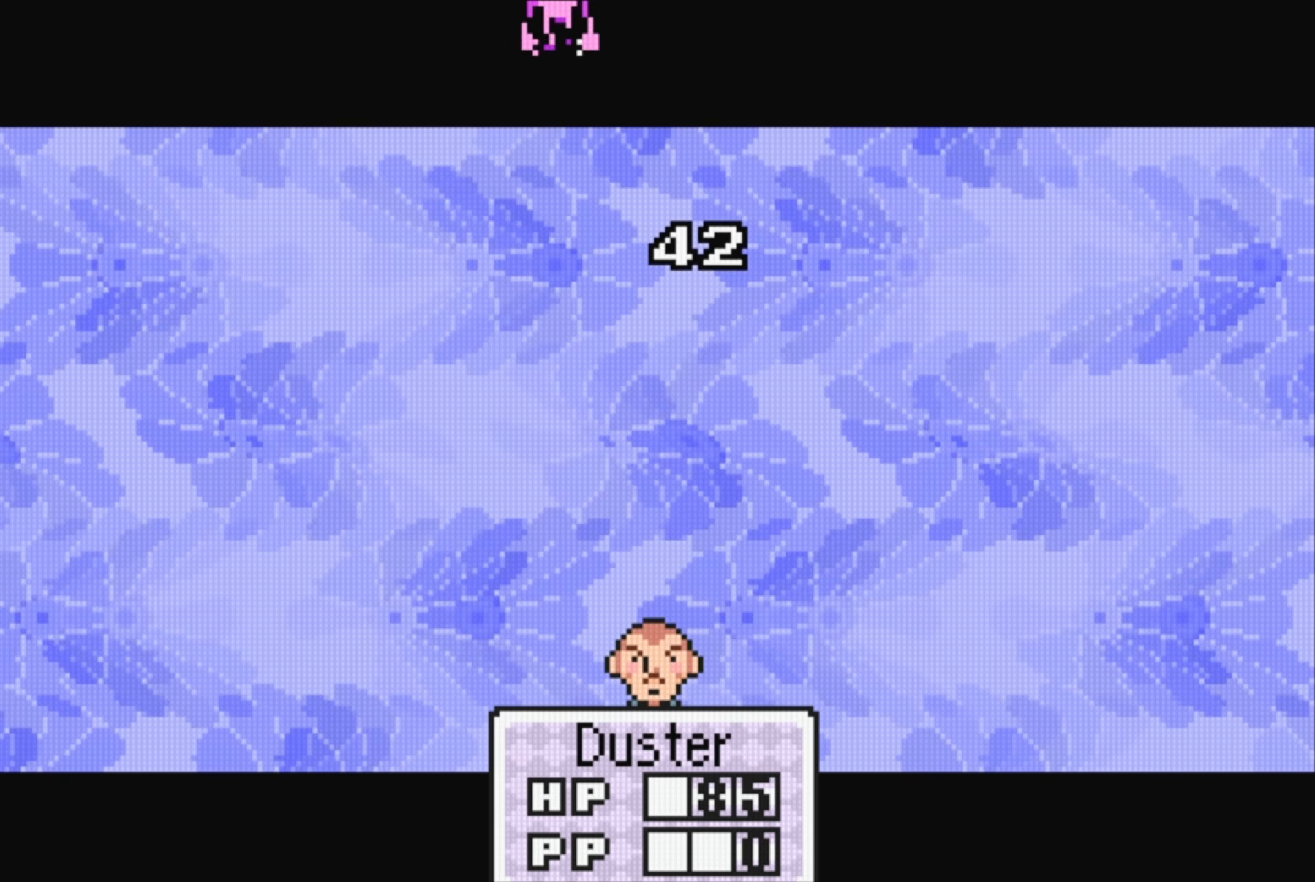
{"buttons": [], "events": [[183, "A", "down"], [300, "A", "up"]]}